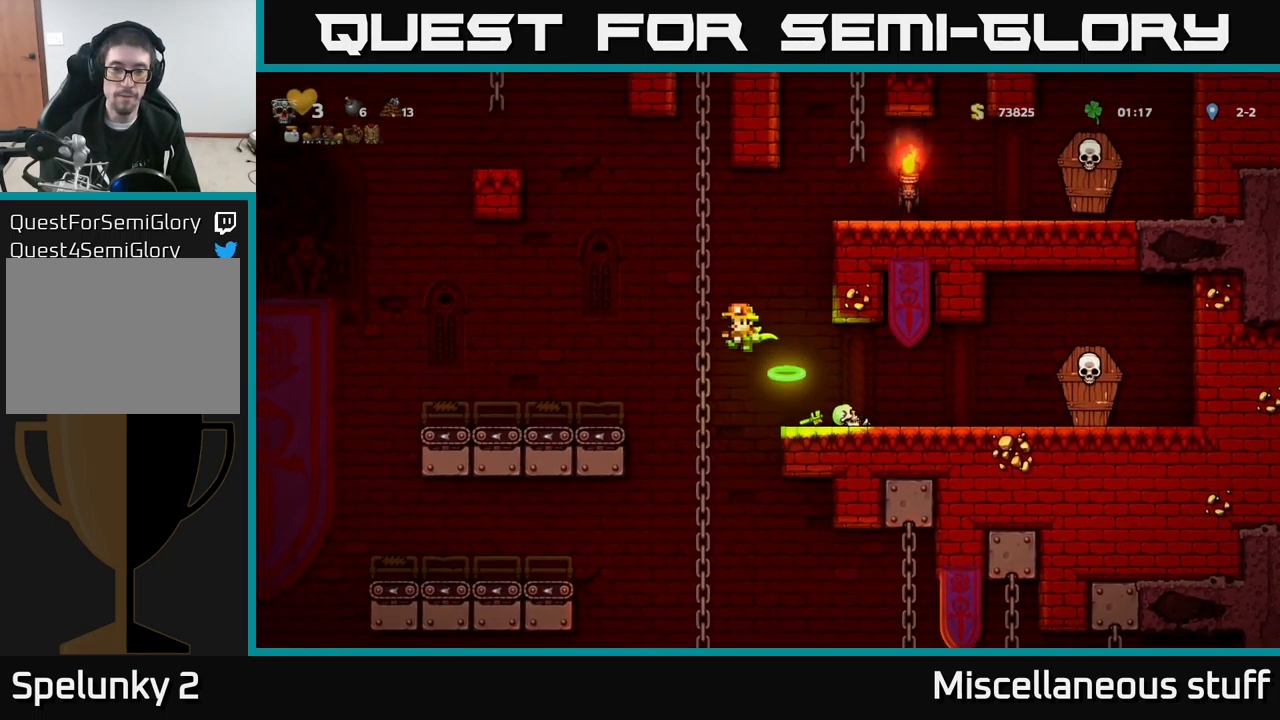
Gameplay with a controller (Xbox layout); each line is a JSON object with the inputs held at the frame after it. "events" lists button and stick changes between this image and that frame as [ms after this image, input, new state], when the widget could be followed in between. Not read: right_stick.
{"buttons": ["DPAD_RIGHT"], "left_stick": "center", "events": [[33, "DPAD_UP", "down"], [50, "DPAD_LEFT", "up"], [67, "DPAD_RIGHT", "down"], [150, "A", "down"], [167, "DPAD_UP", "up"], [350, "A", "up"]]}
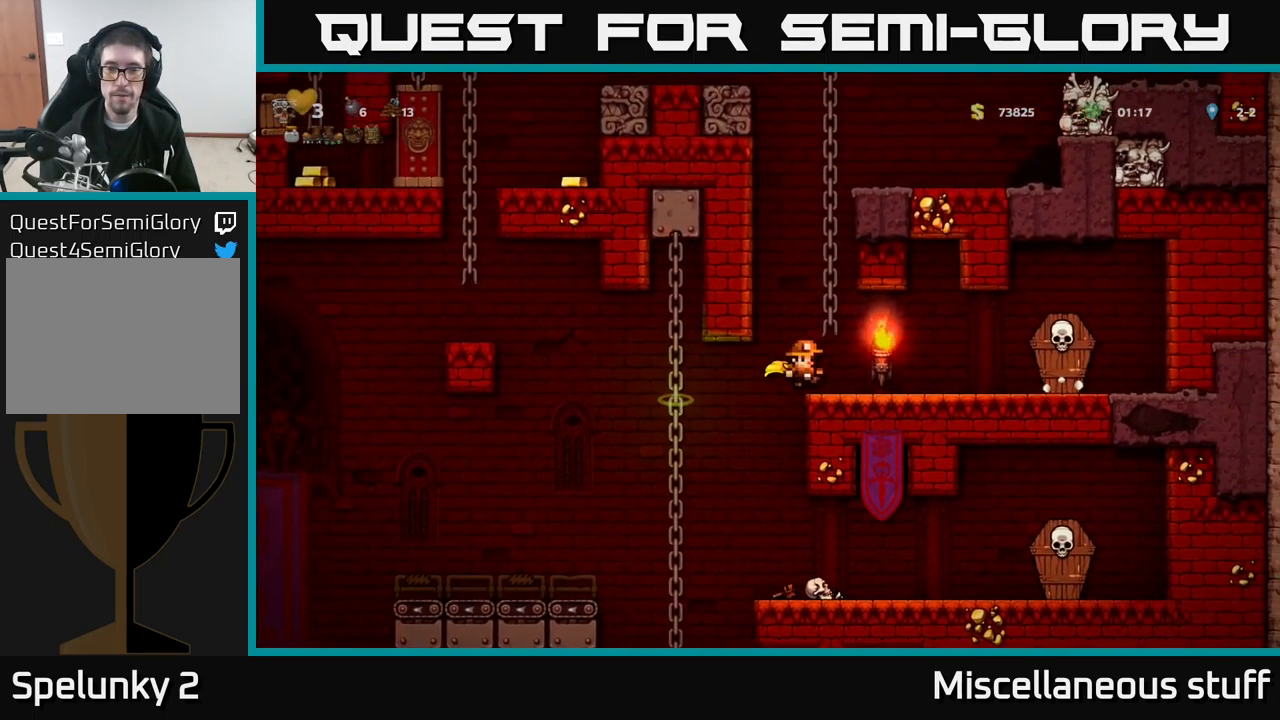
{"buttons": ["DPAD_UP"], "left_stick": "center", "events": [[117, "DPAD_RIGHT", "up"], [250, "DPAD_LEFT", "down"], [283, "A", "down"], [383, "DPAD_UP", "down"], [416, "DPAD_LEFT", "up"], [466, "A", "up"]]}
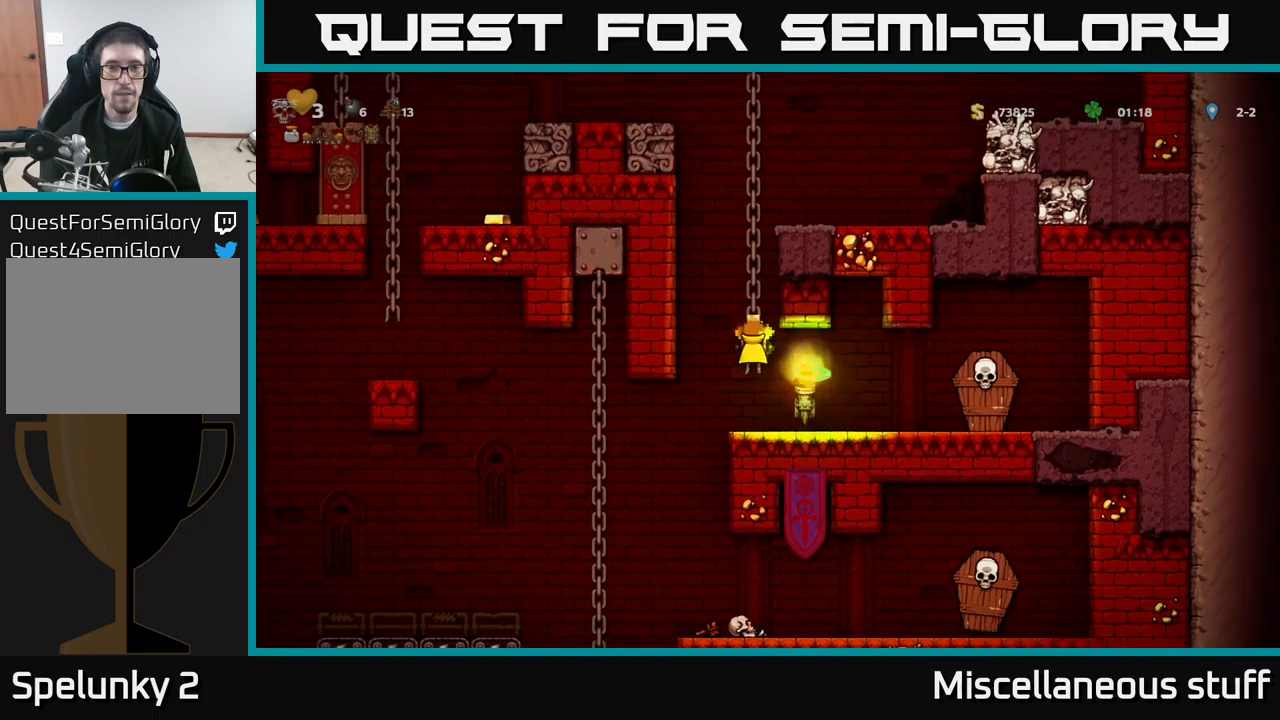
{"buttons": [], "left_stick": "center", "events": [[350, "DPAD_UP", "up"]]}
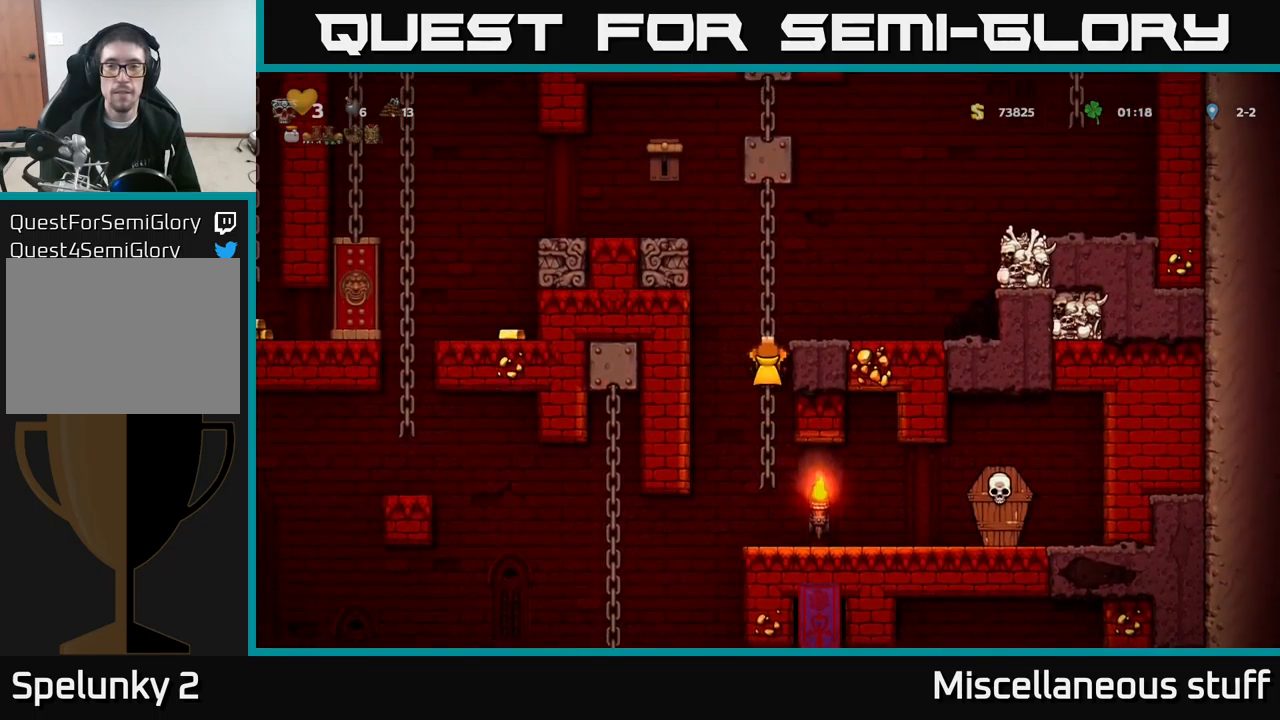
{"buttons": [], "left_stick": "center", "events": [[50, "A", "down"], [67, "DPAD_RIGHT", "down"], [134, "A", "up"], [334, "DPAD_RIGHT", "up"]]}
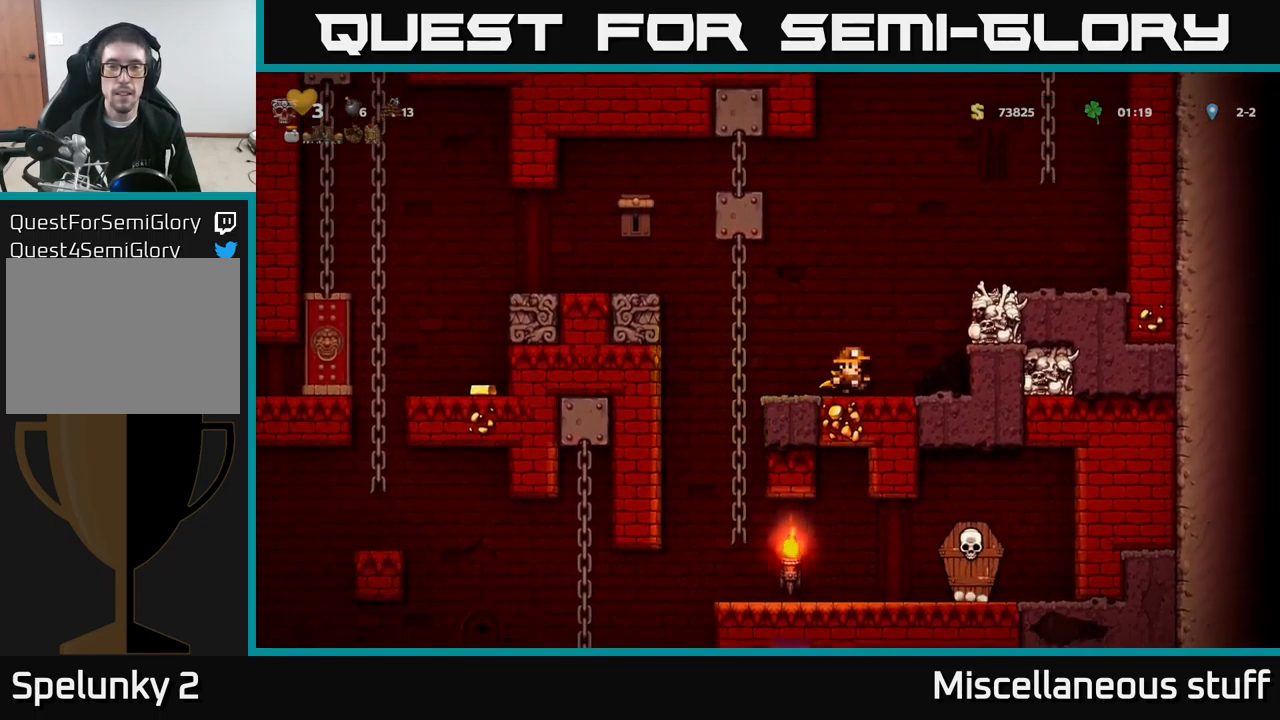
{"buttons": [], "left_stick": "center", "events": [[100, "DPAD_RIGHT", "down"], [117, "A", "down"], [384, "A", "up"], [434, "DPAD_RIGHT", "up"]]}
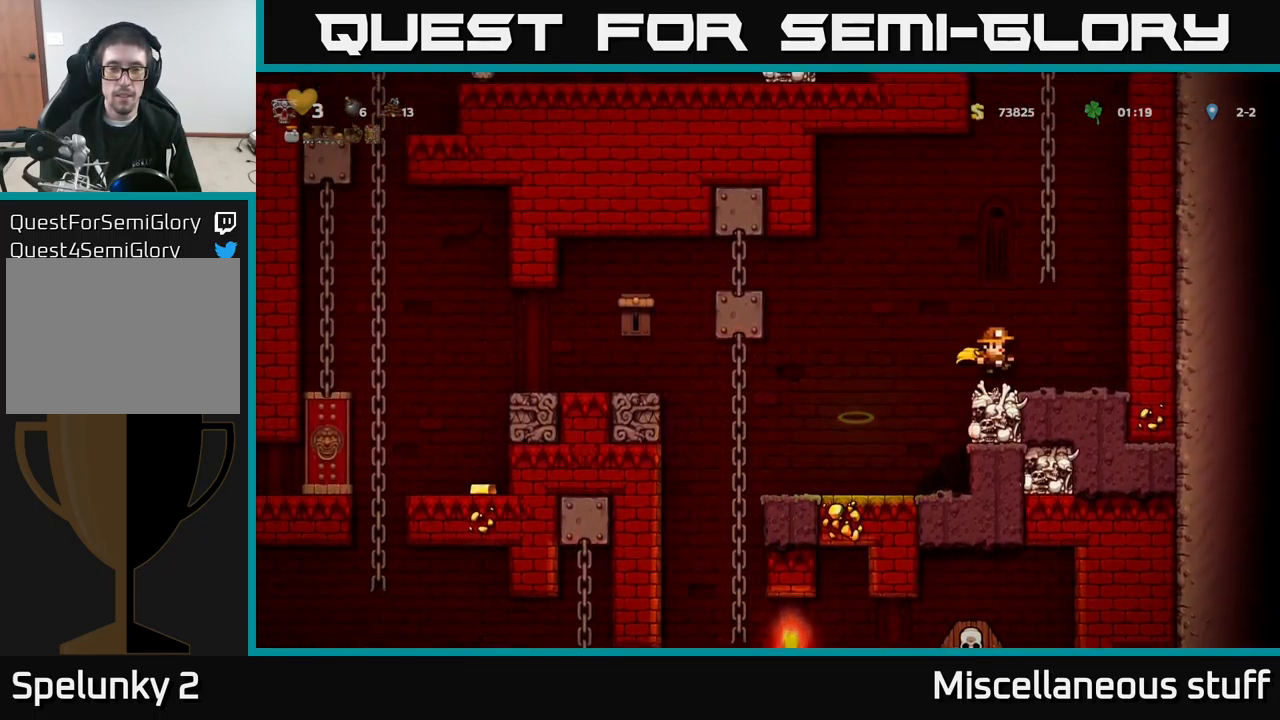
{"buttons": ["DPAD_LEFT"], "left_stick": "center", "events": [[84, "DPAD_LEFT", "down"], [217, "A", "down"], [484, "A", "up"]]}
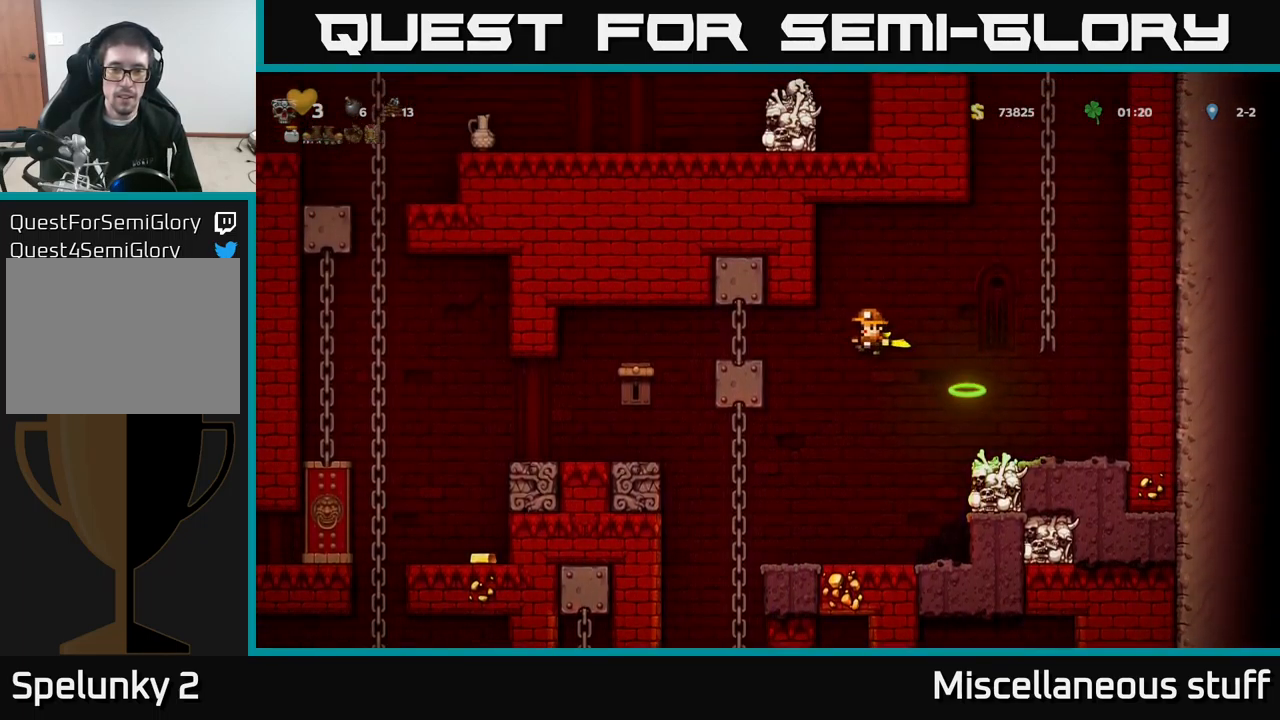
{"buttons": ["A", "X"], "left_stick": "center", "events": [[100, "A", "down"], [484, "DPAD_LEFT", "up"], [500, "X", "down"]]}
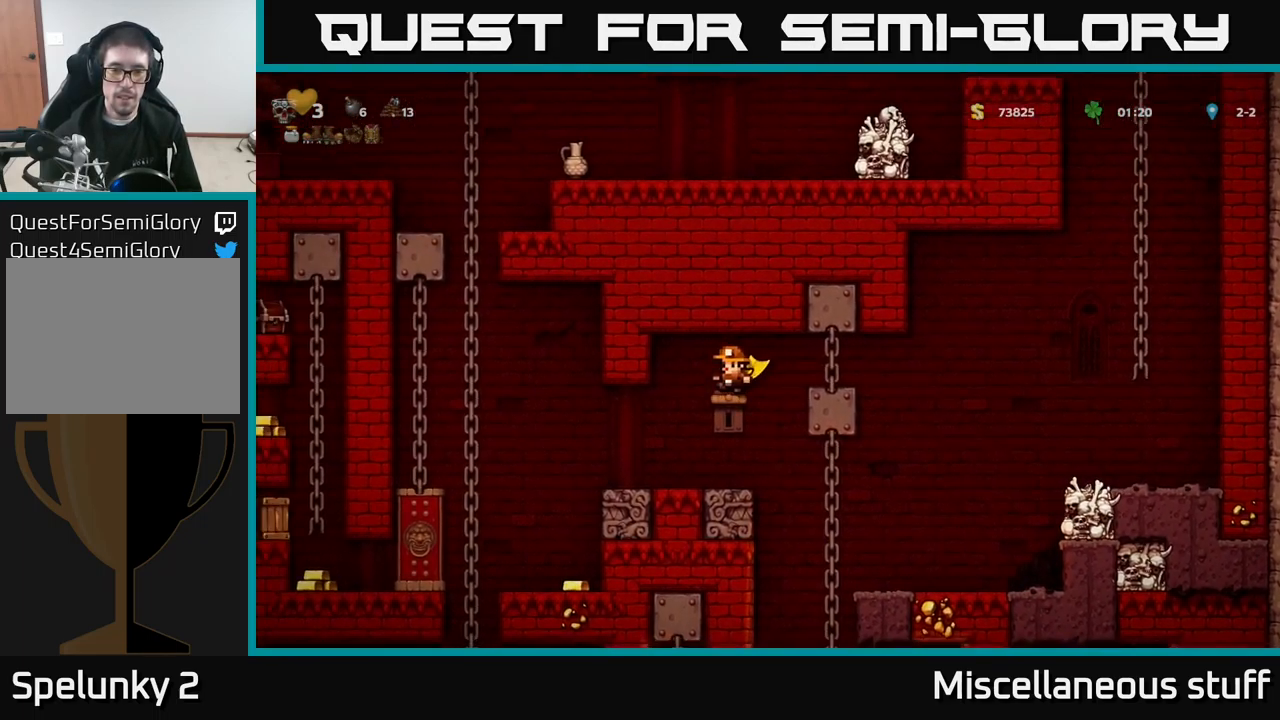
{"buttons": [], "left_stick": "center", "events": [[17, "A", "up"], [100, "X", "up"]]}
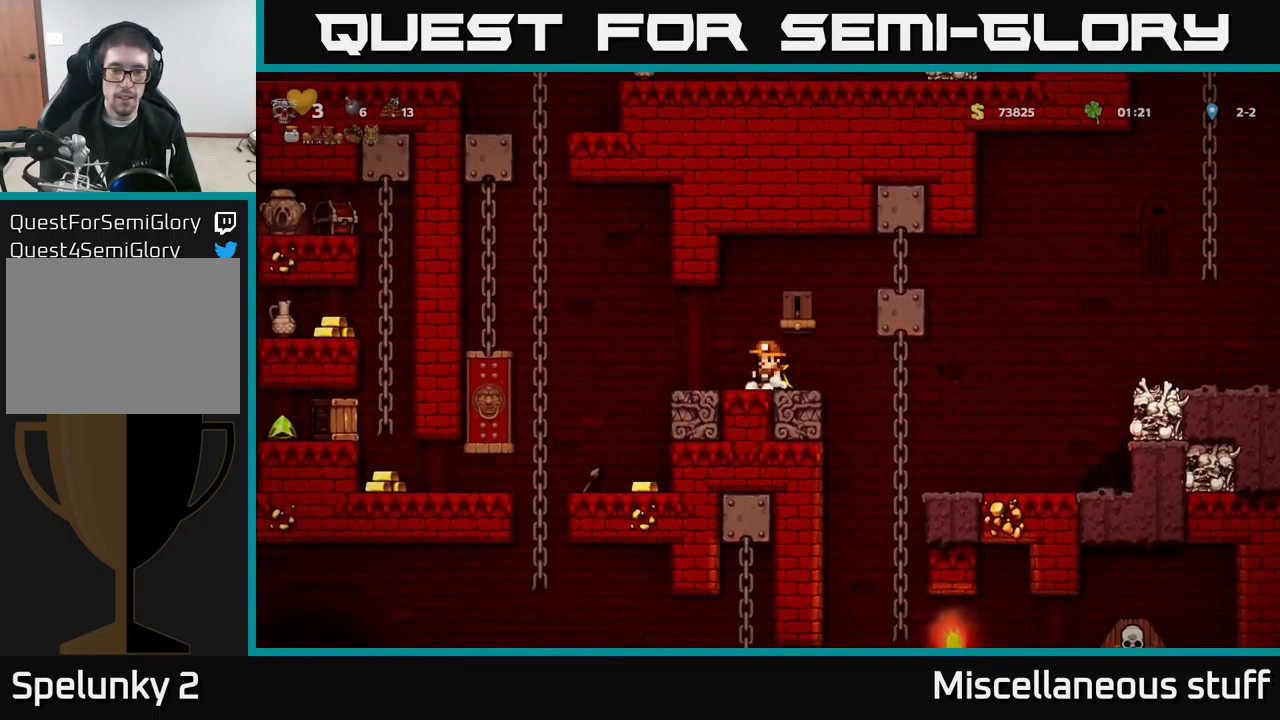
{"buttons": ["A"], "left_stick": "center", "events": [[184, "DPAD_LEFT", "down"], [250, "A", "down"], [334, "A", "up"], [484, "A", "down"], [484, "DPAD_LEFT", "up"]]}
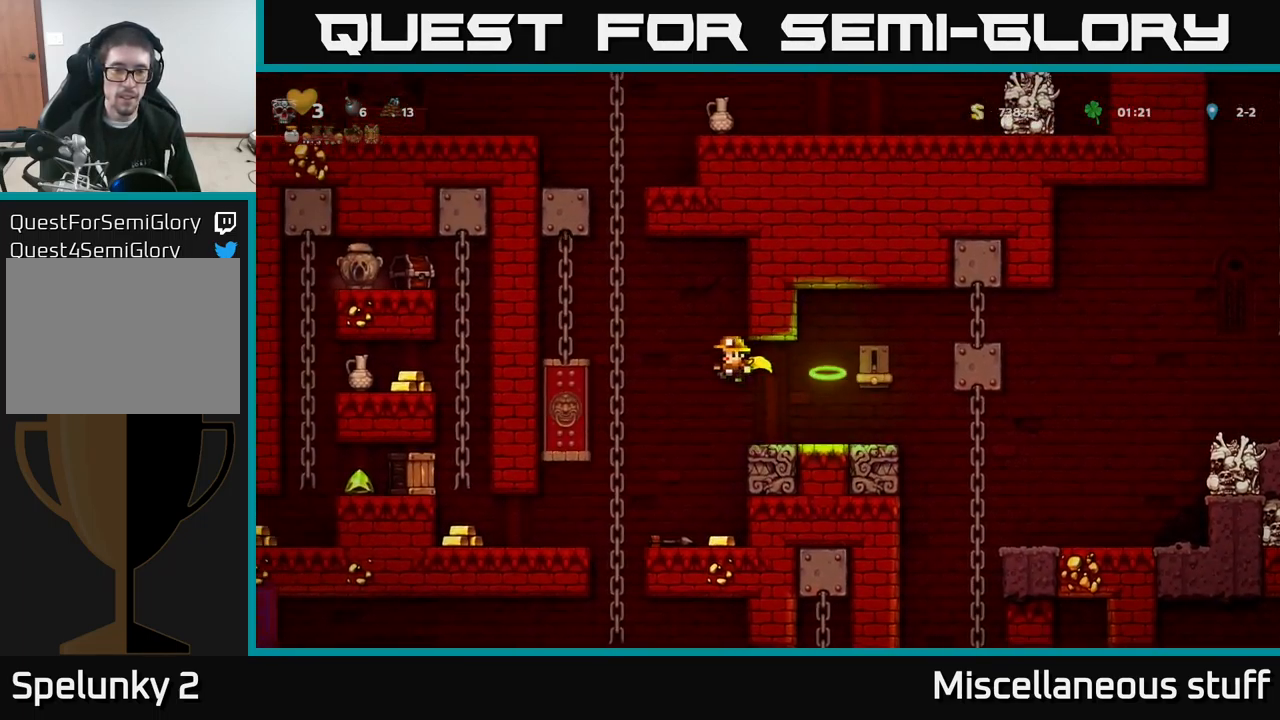
{"buttons": ["DPAD_RIGHT"], "left_stick": "center", "events": [[267, "A", "up"], [484, "DPAD_RIGHT", "down"]]}
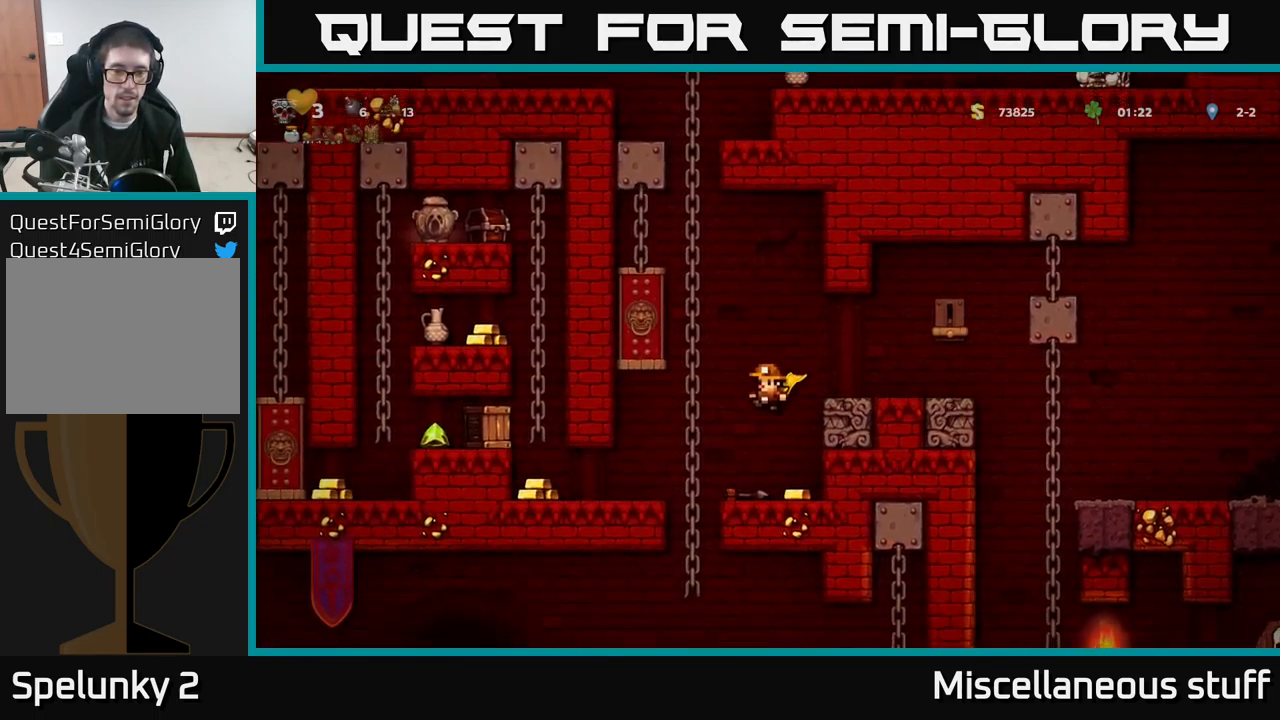
{"buttons": ["DPAD_LEFT"], "left_stick": "center", "events": [[67, "DPAD_RIGHT", "up"], [134, "DPAD_LEFT", "down"]]}
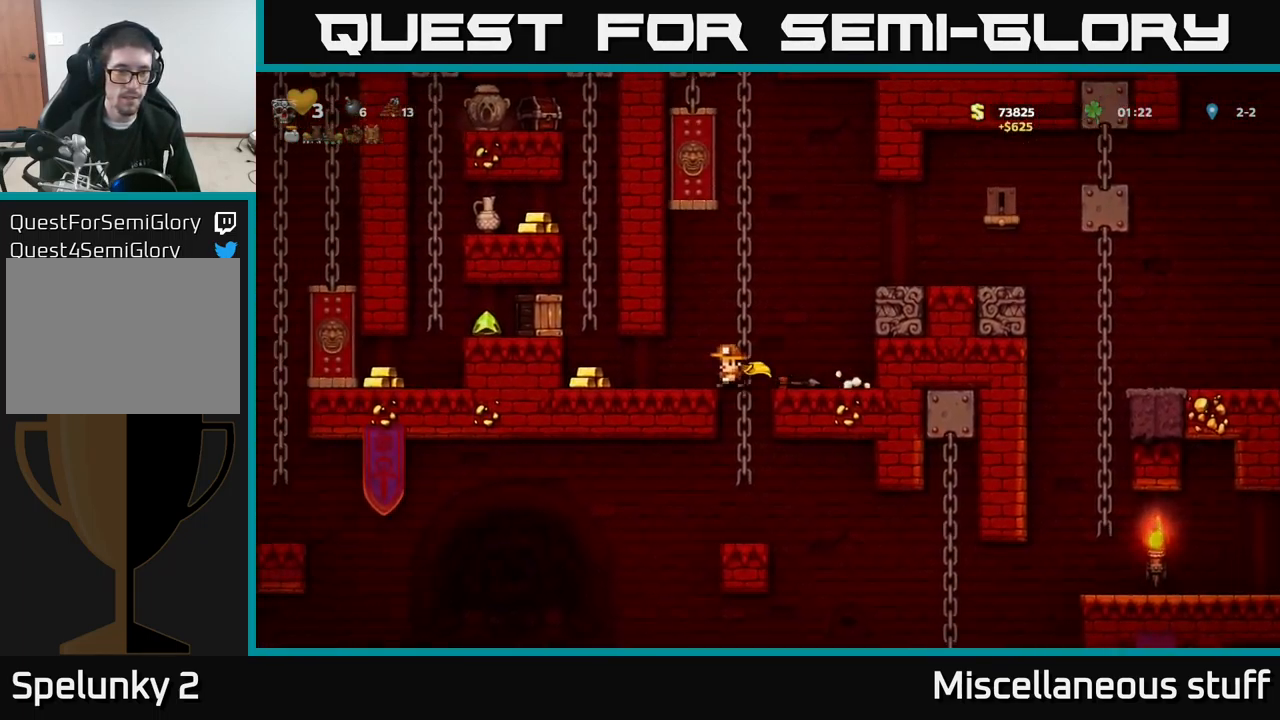
{"buttons": [], "left_stick": "center", "events": [[217, "X", "down"], [317, "A", "down"], [350, "DPAD_LEFT", "up"], [367, "X", "up"], [434, "A", "up"]]}
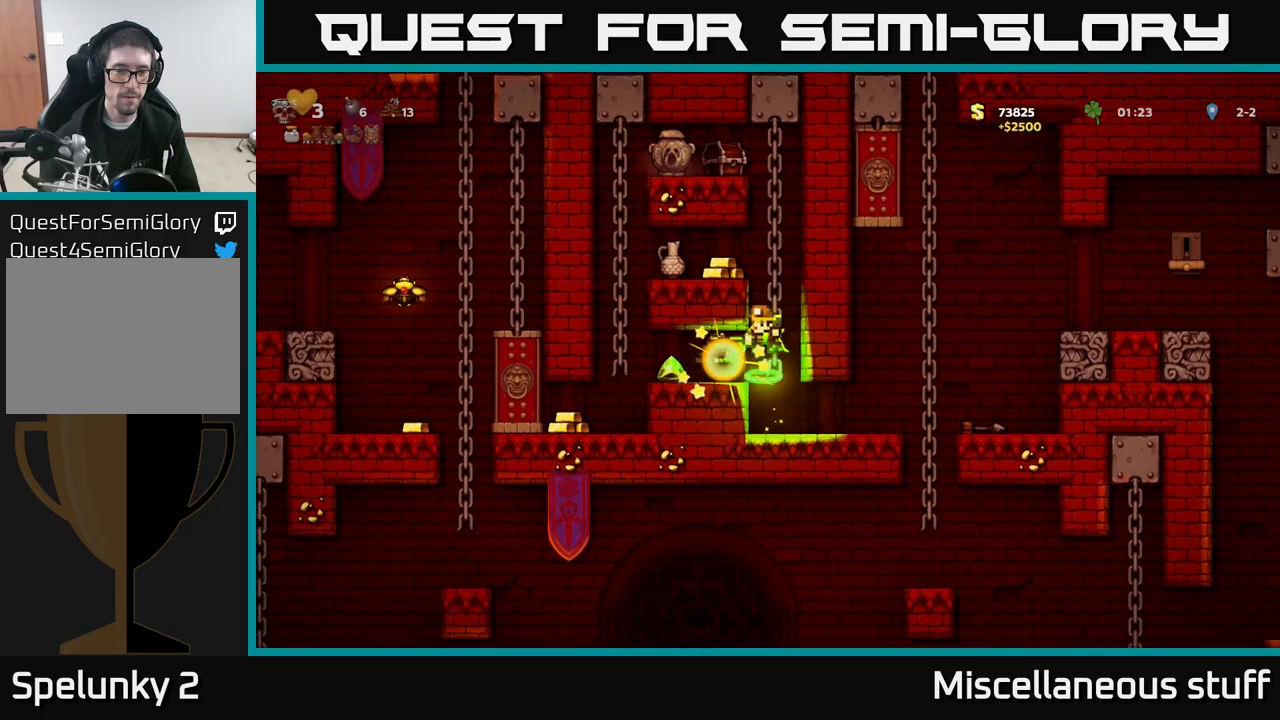
{"buttons": ["DPAD_LEFT"], "left_stick": "center", "events": [[433, "DPAD_LEFT", "down"]]}
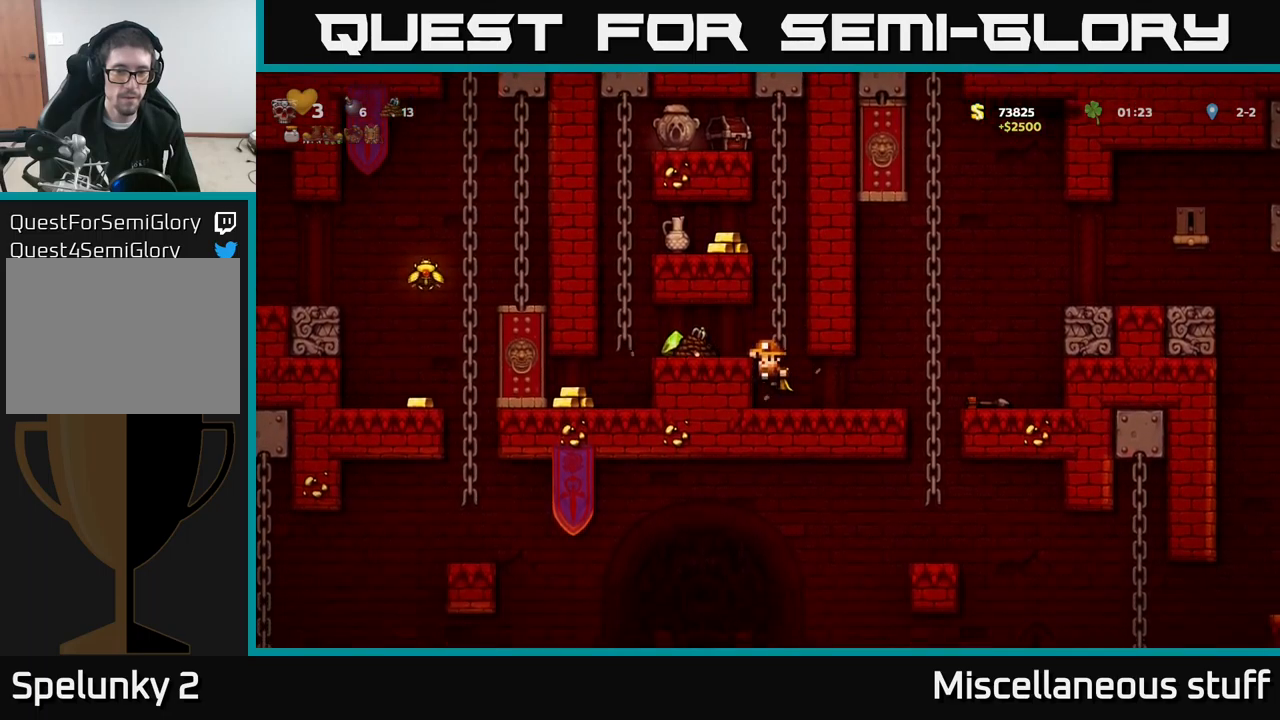
{"buttons": [], "left_stick": "center", "events": [[66, "A", "down"], [150, "A", "up"], [466, "DPAD_LEFT", "up"]]}
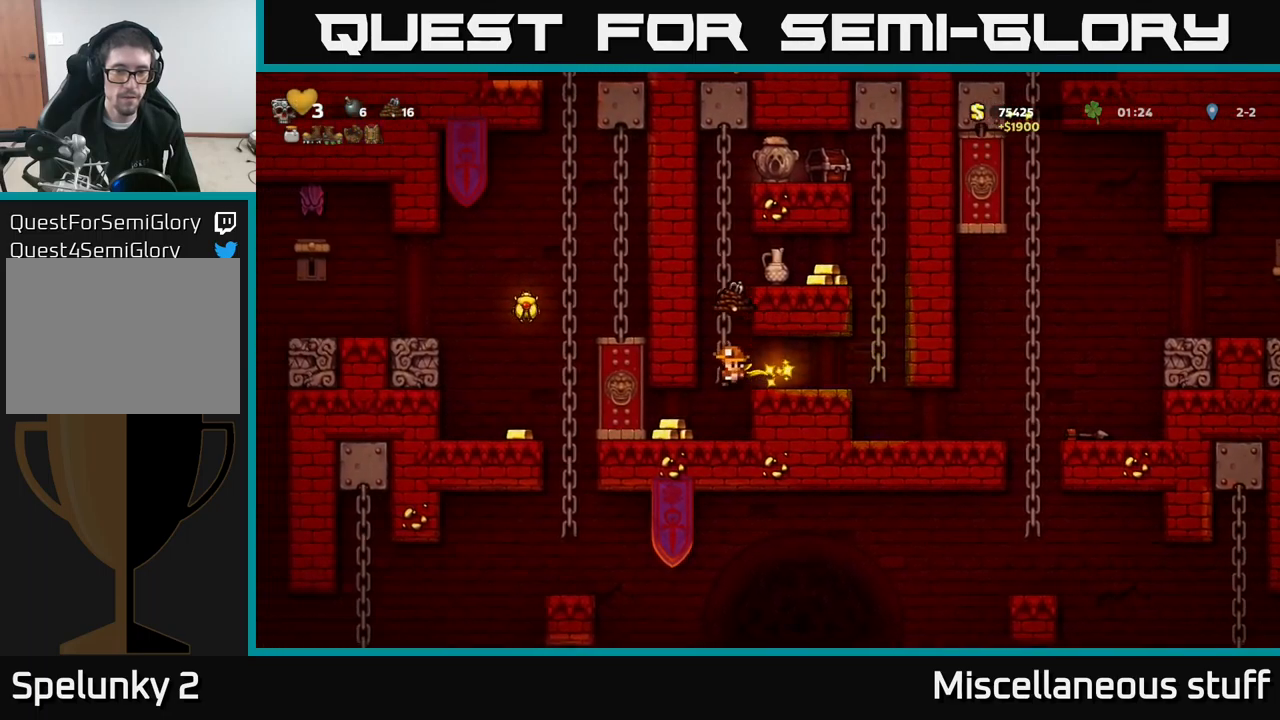
{"buttons": ["DPAD_RIGHT"], "left_stick": "center", "events": [[166, "DPAD_LEFT", "down"], [316, "DPAD_LEFT", "up"], [400, "DPAD_RIGHT", "down"]]}
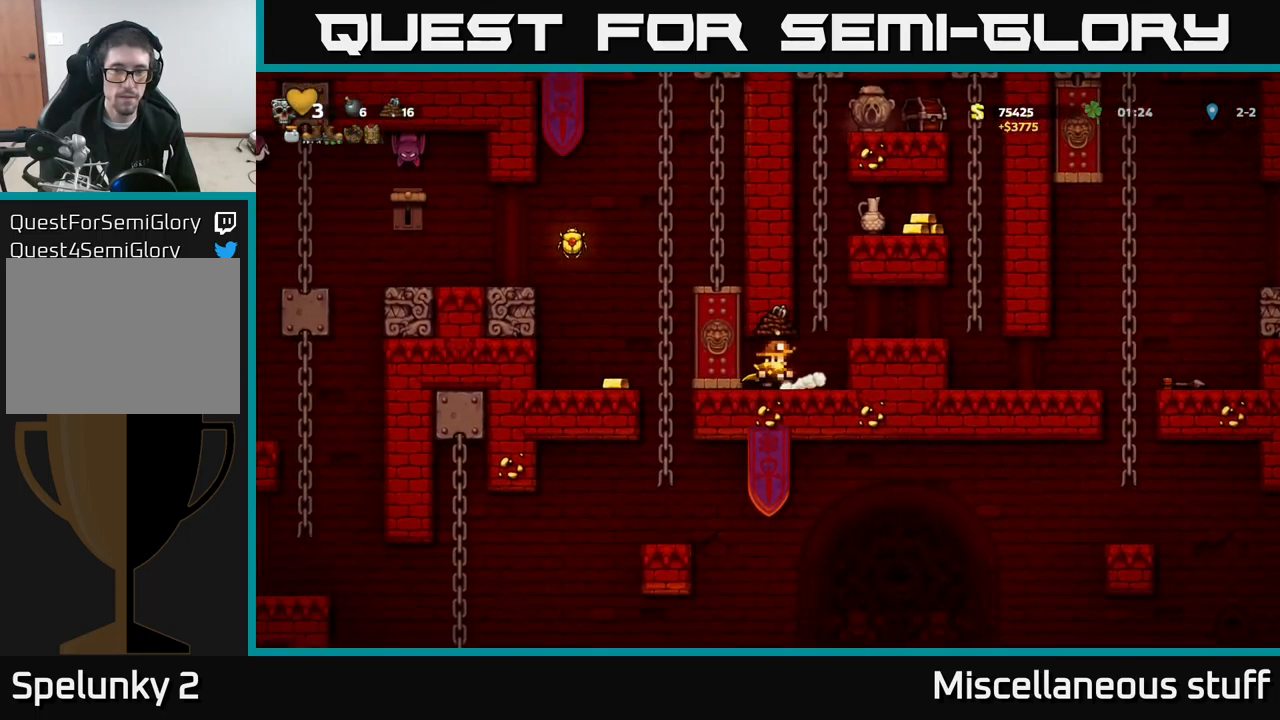
{"buttons": ["A"], "left_stick": "center", "events": [[83, "DPAD_UP", "down"], [100, "A", "down"], [100, "DPAD_RIGHT", "up"], [133, "A", "up"], [150, "A", "down"], [166, "A", "up"], [483, "DPAD_UP", "up"], [500, "A", "down"]]}
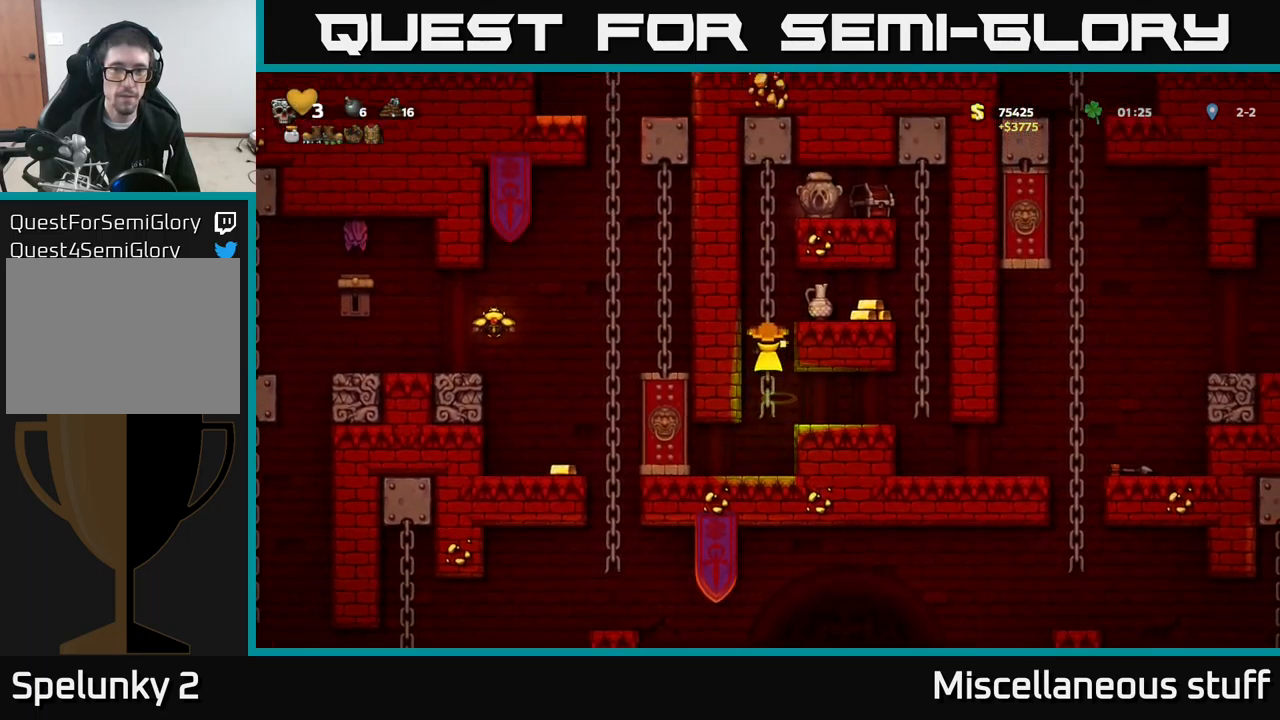
{"buttons": ["DPAD_RIGHT"], "left_stick": "center", "events": [[16, "DPAD_RIGHT", "down"], [116, "A", "up"], [250, "DPAD_RIGHT", "up"], [483, "DPAD_RIGHT", "down"]]}
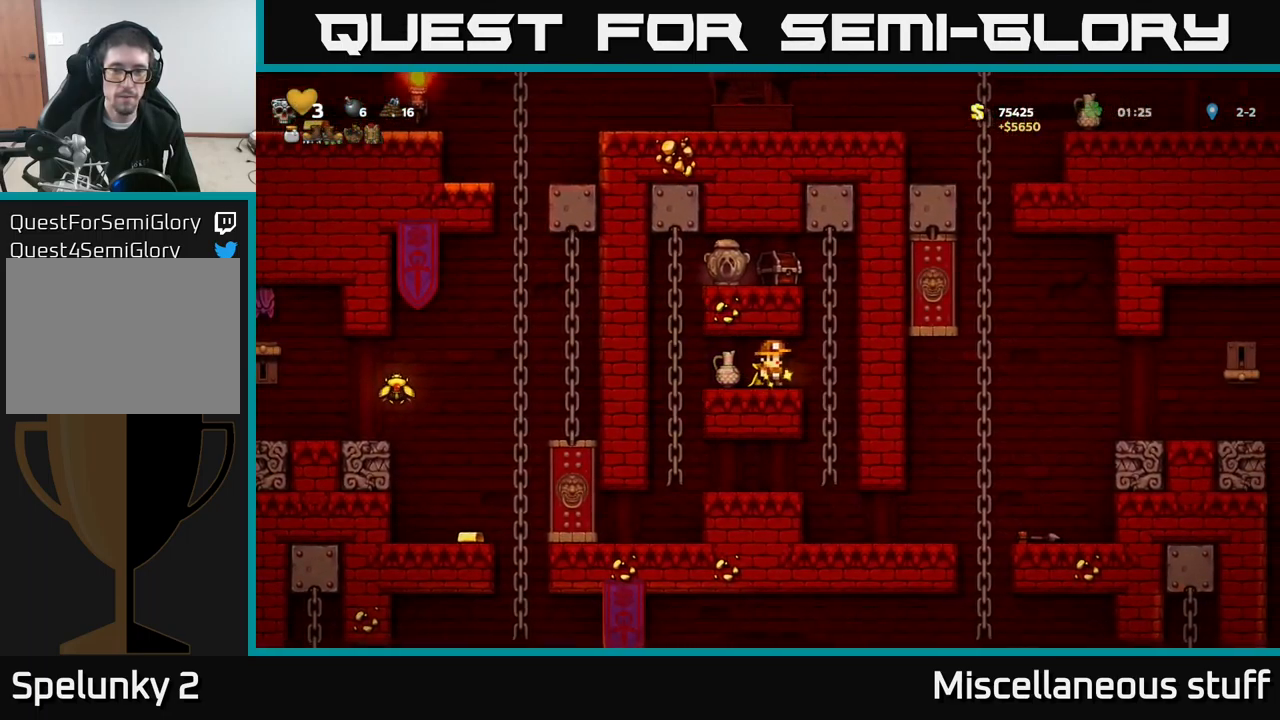
{"buttons": ["DPAD_UP"], "left_stick": "center", "events": [[200, "DPAD_RIGHT", "up"], [200, "DPAD_UP", "down"]]}
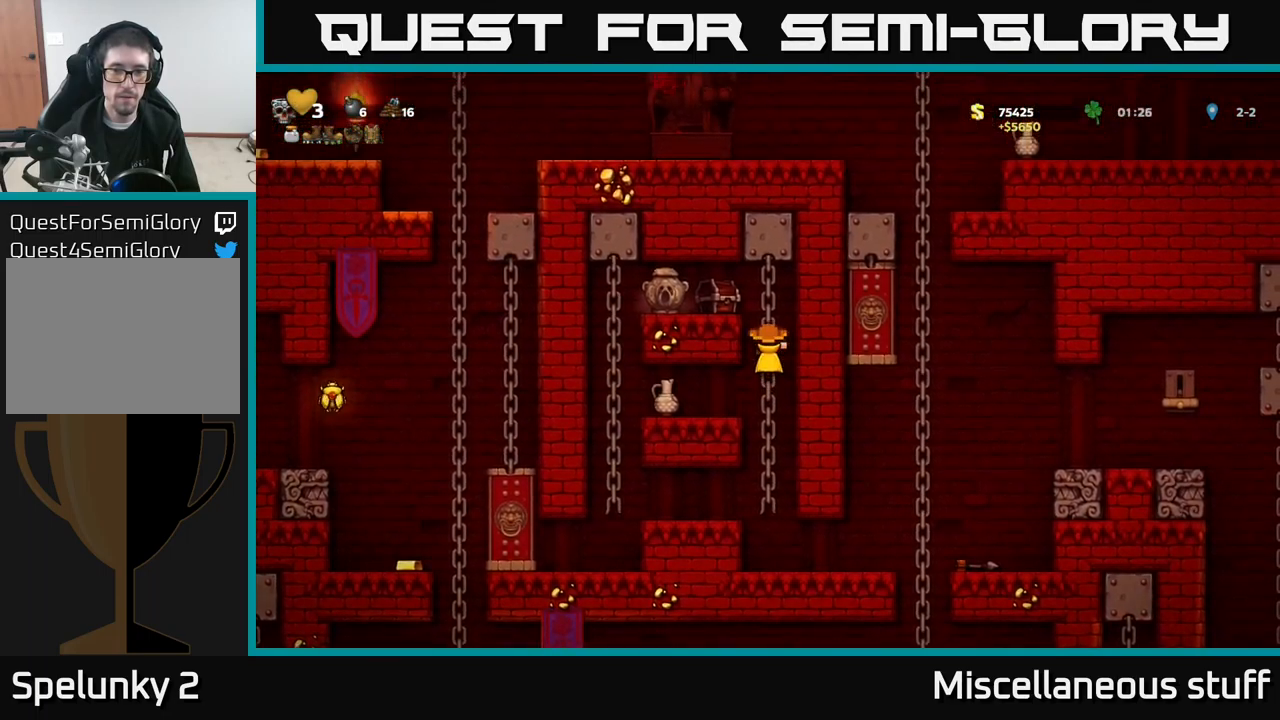
{"buttons": [], "left_stick": "center", "events": [[66, "DPAD_LEFT", "down"], [66, "X", "down"], [100, "DPAD_UP", "up"], [150, "X", "up"], [166, "DPAD_LEFT", "up"]]}
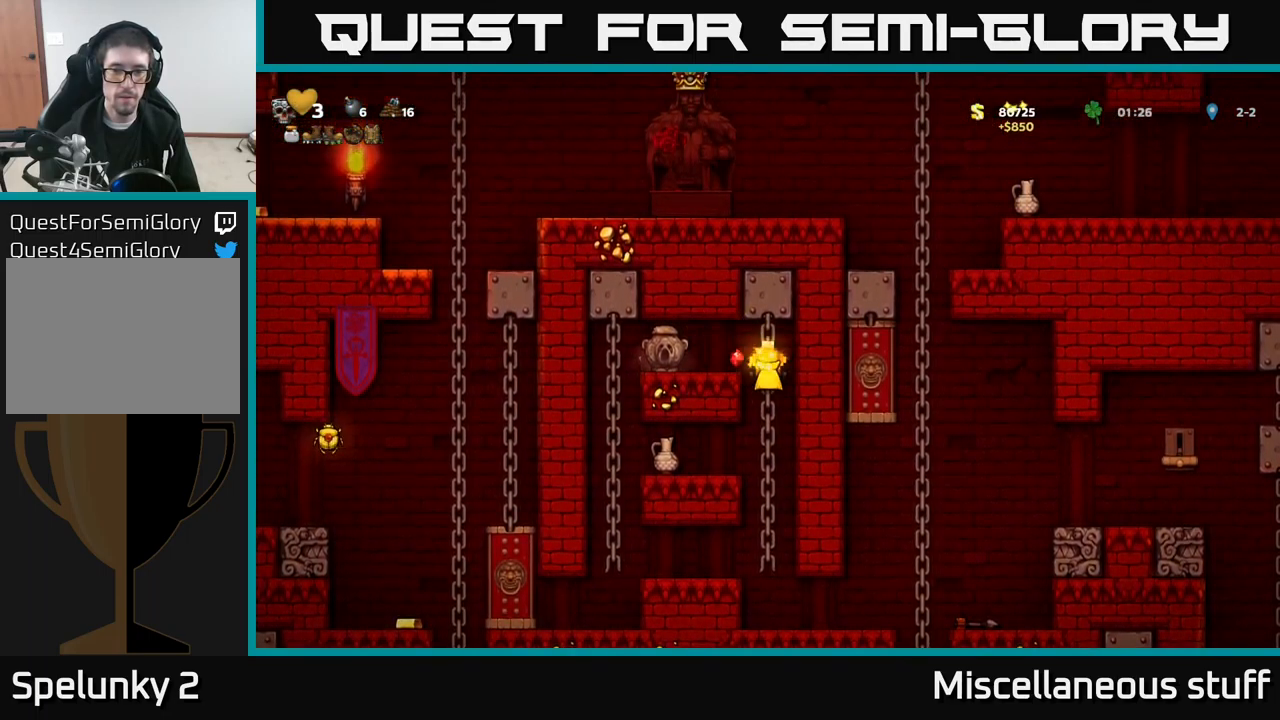
{"buttons": ["DPAD_RIGHT"], "left_stick": "center", "events": [[116, "A", "down"], [150, "DPAD_LEFT", "down"], [216, "A", "up"], [300, "DPAD_LEFT", "up"], [383, "DPAD_RIGHT", "down"]]}
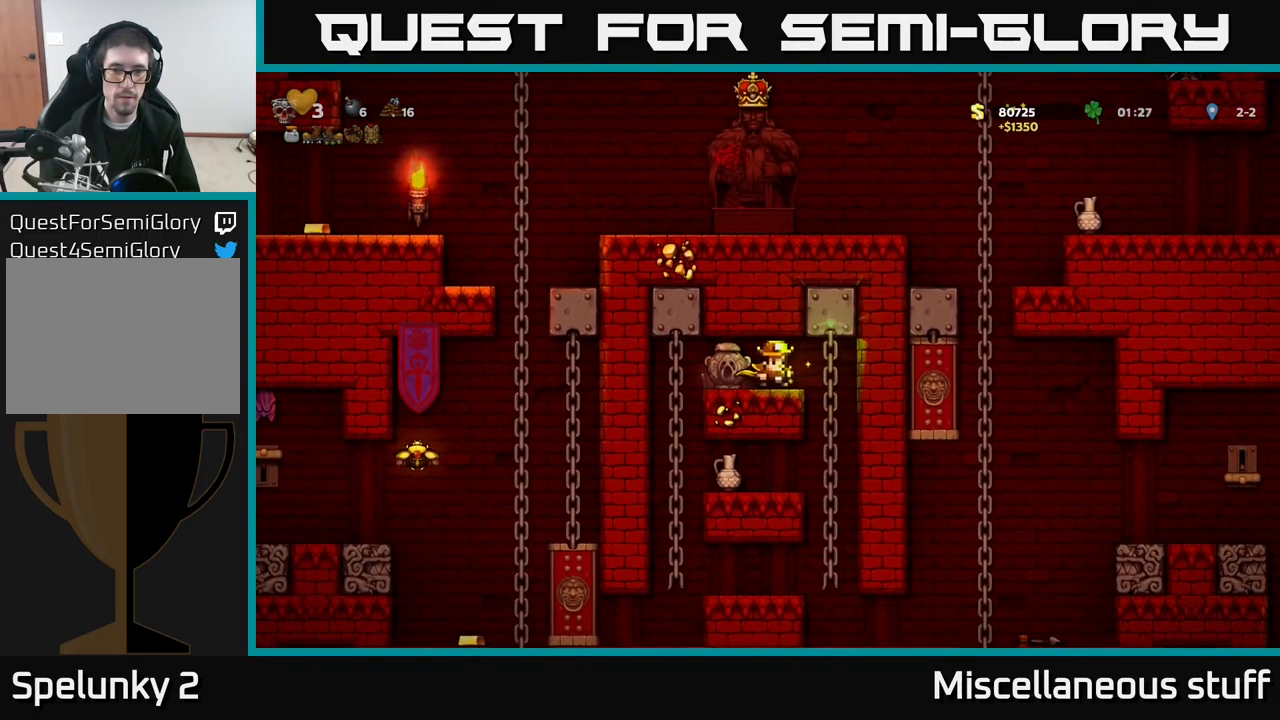
{"buttons": ["DPAD_LEFT"], "left_stick": "center", "events": [[100, "DPAD_RIGHT", "up"], [416, "DPAD_LEFT", "down"]]}
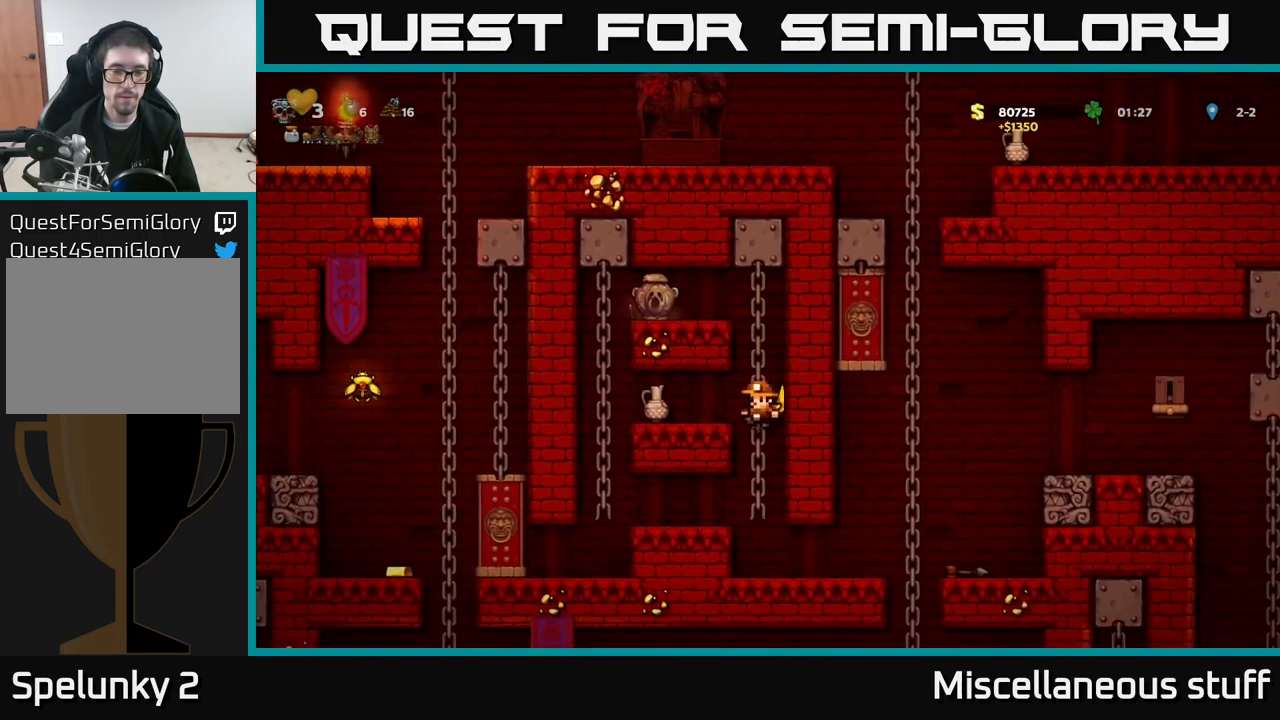
{"buttons": [], "left_stick": "center", "events": [[166, "DPAD_LEFT", "up"], [300, "A", "down"], [316, "DPAD_LEFT", "down"], [400, "A", "up"], [483, "DPAD_LEFT", "up"]]}
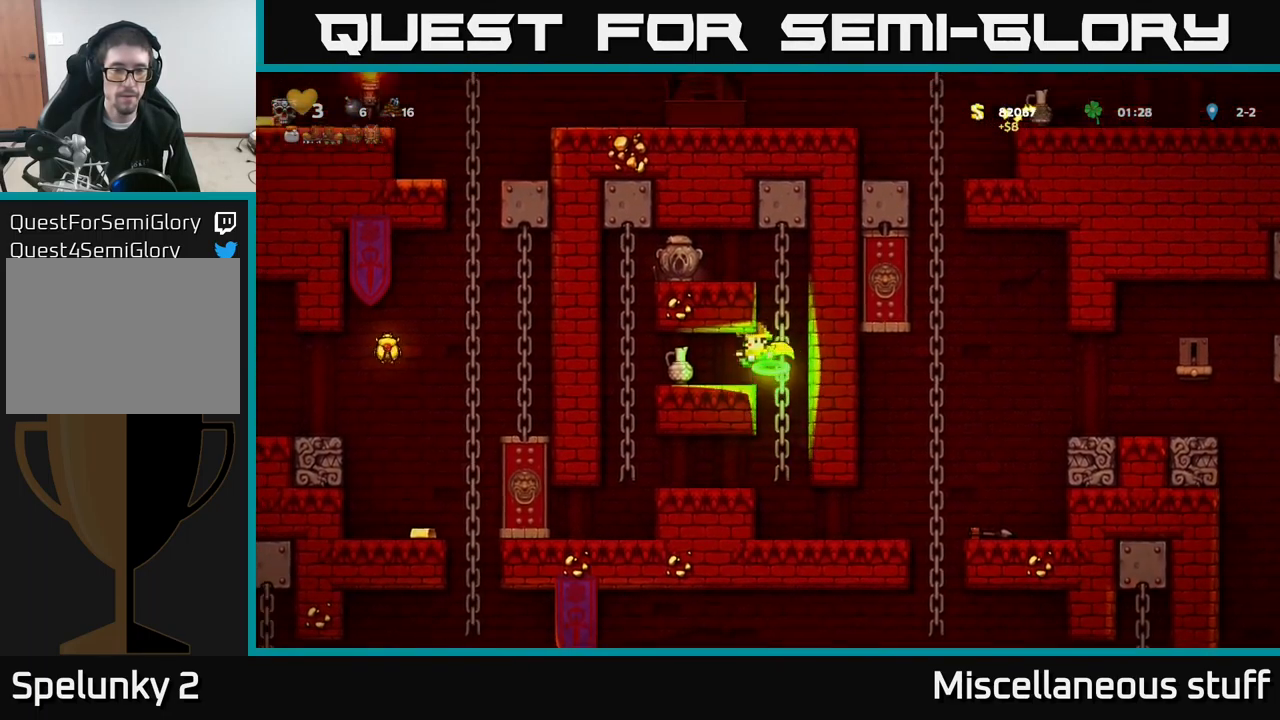
{"buttons": ["X", "DPAD_DOWN"], "left_stick": "center", "events": [[317, "DPAD_LEFT", "down"], [433, "DPAD_DOWN", "down"], [450, "DPAD_LEFT", "up"], [483, "X", "down"]]}
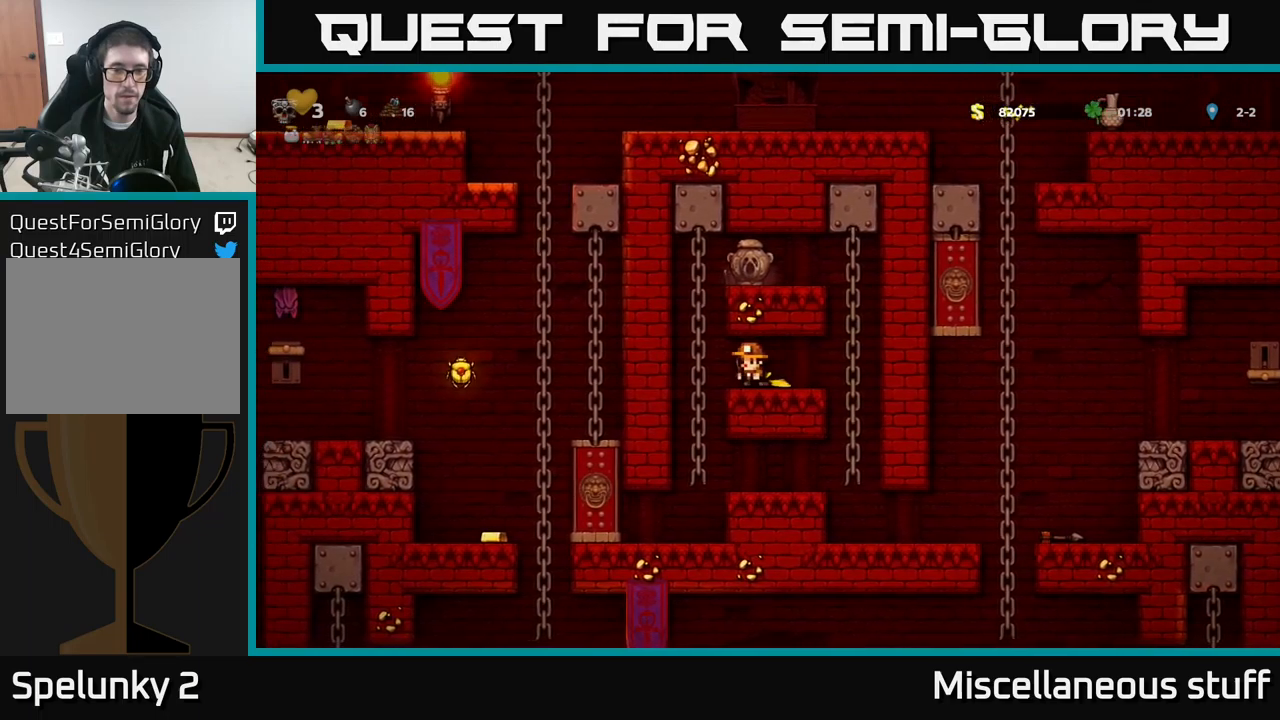
{"buttons": [], "left_stick": "center", "events": [[33, "DPAD_DOWN", "up"], [50, "X", "up"], [133, "X", "down"], [200, "X", "up"]]}
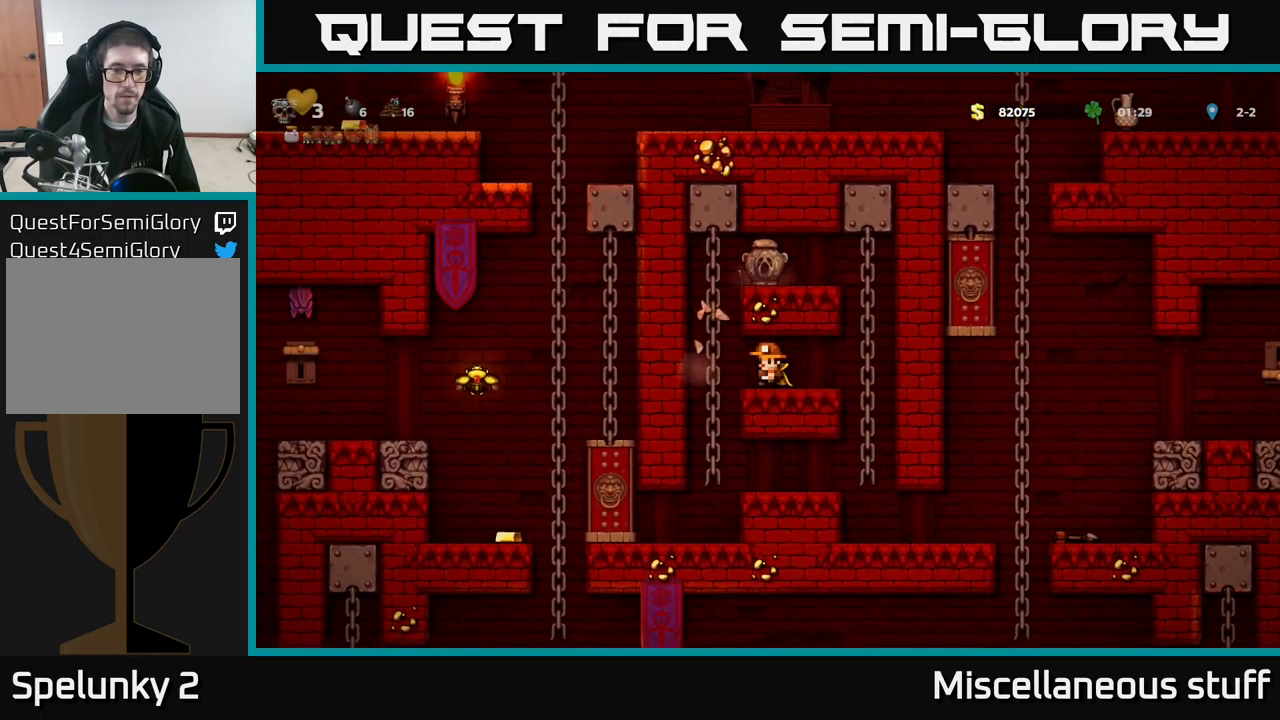
{"buttons": [], "left_stick": "center", "events": [[267, "DPAD_RIGHT", "down"], [483, "DPAD_RIGHT", "up"]]}
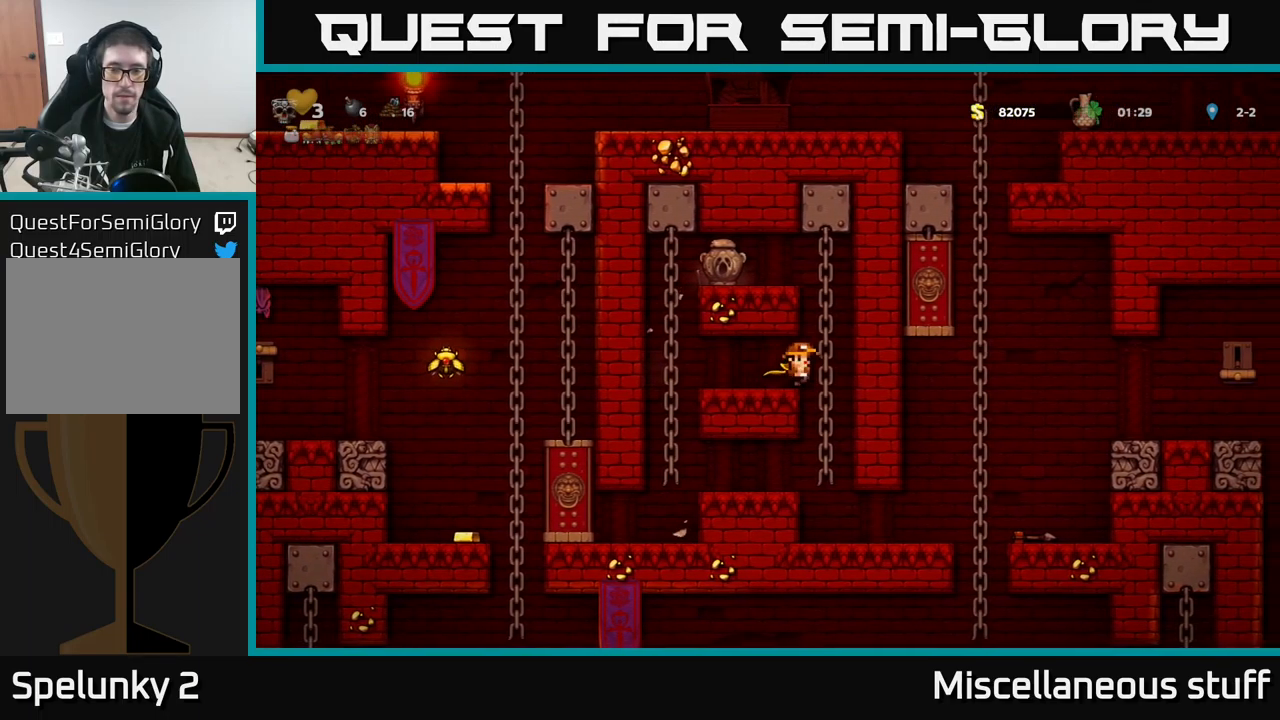
{"buttons": ["DPAD_RIGHT"], "left_stick": "center", "events": [[467, "DPAD_RIGHT", "down"]]}
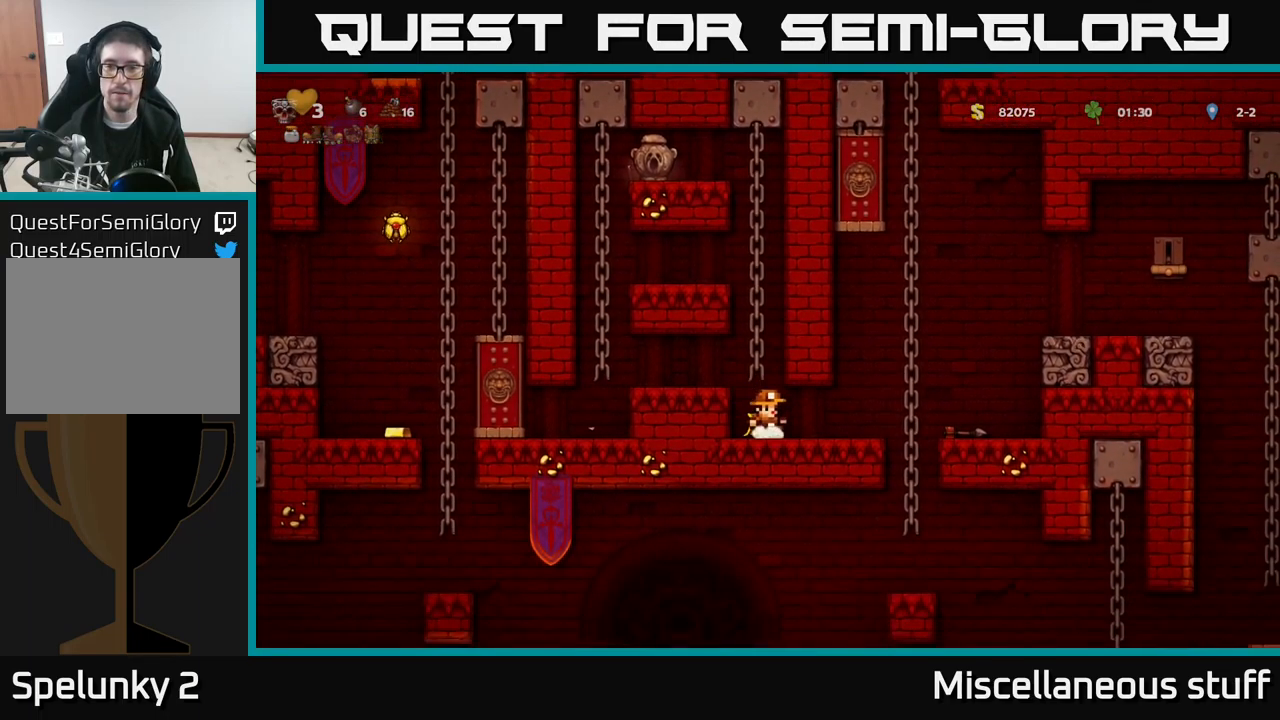
{"buttons": ["DPAD_UP"], "left_stick": "center", "events": [[217, "A", "down"], [283, "DPAD_RIGHT", "up"], [283, "DPAD_UP", "down"], [383, "A", "up"]]}
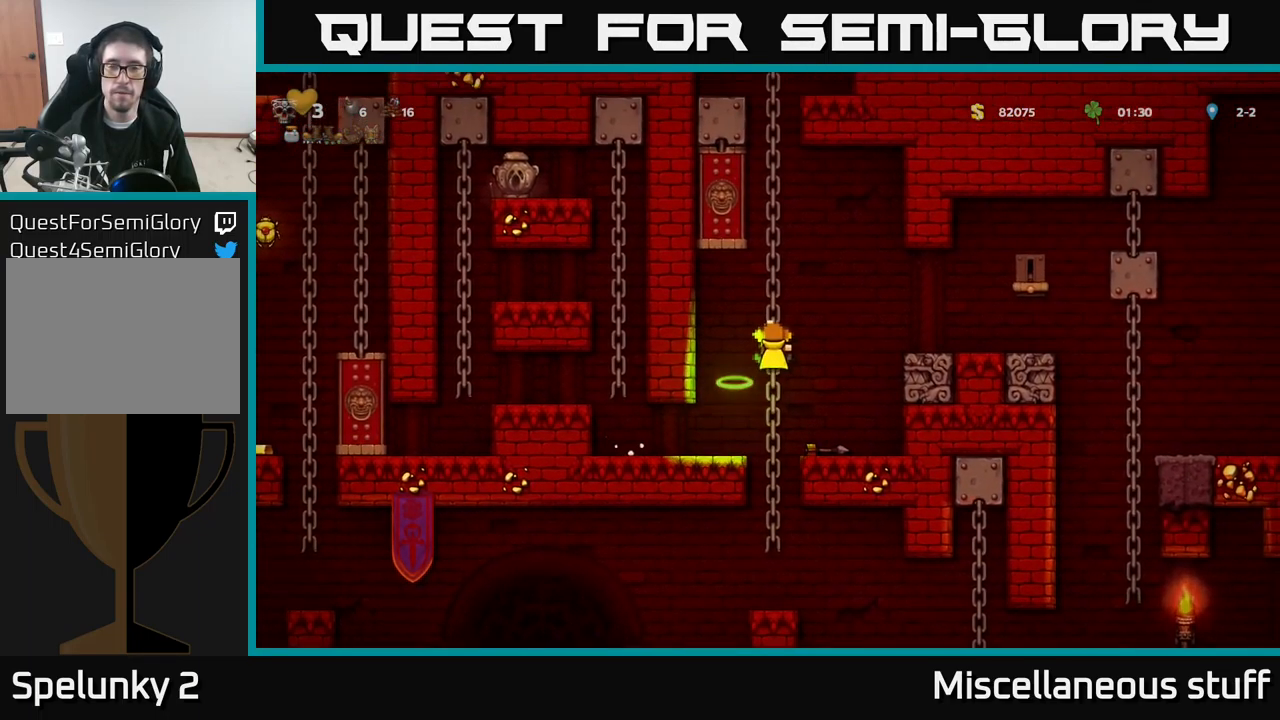
{"buttons": ["DPAD_UP"], "left_stick": "center", "events": []}
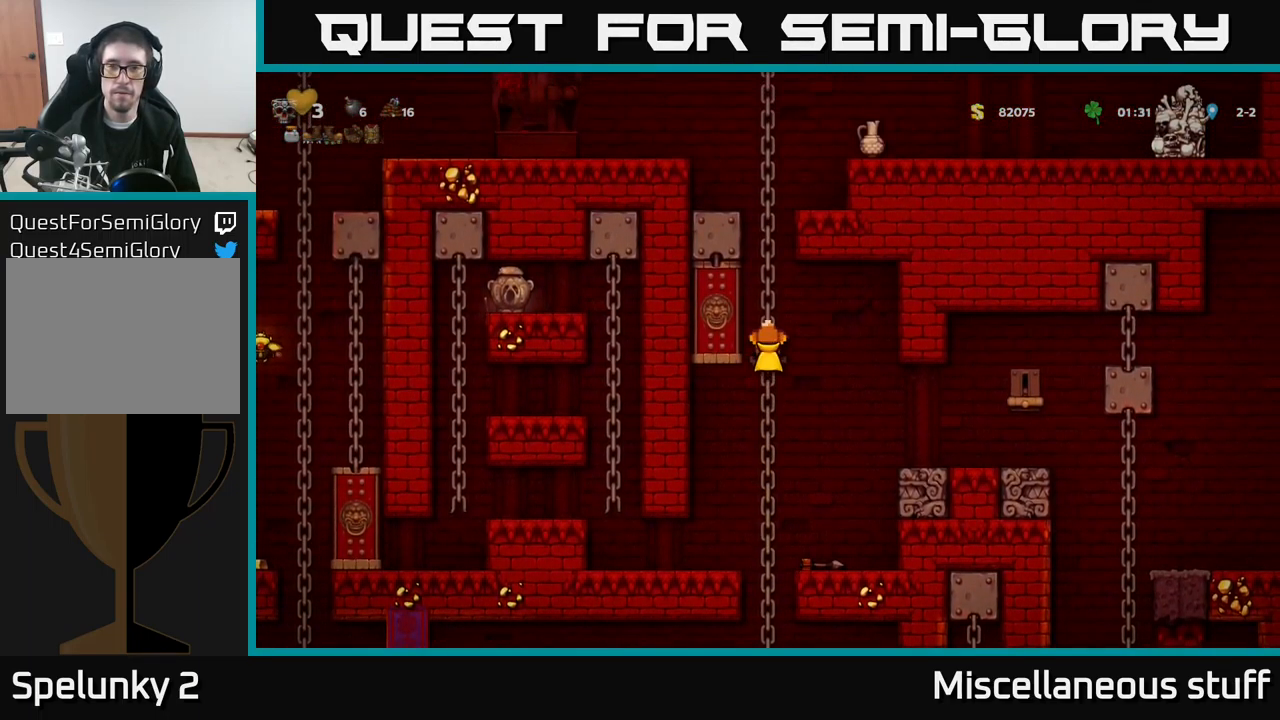
{"buttons": ["DPAD_UP"], "left_stick": "center", "events": []}
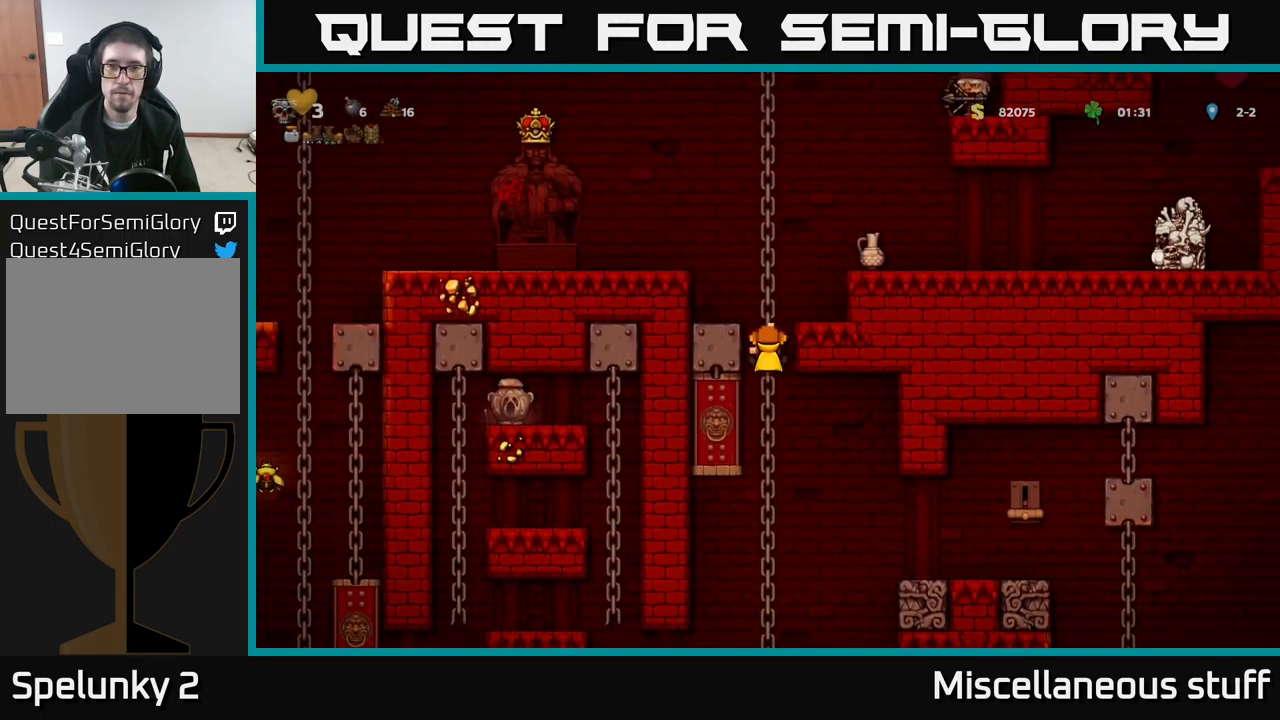
{"buttons": [], "left_stick": "center", "events": [[250, "DPAD_UP", "up"]]}